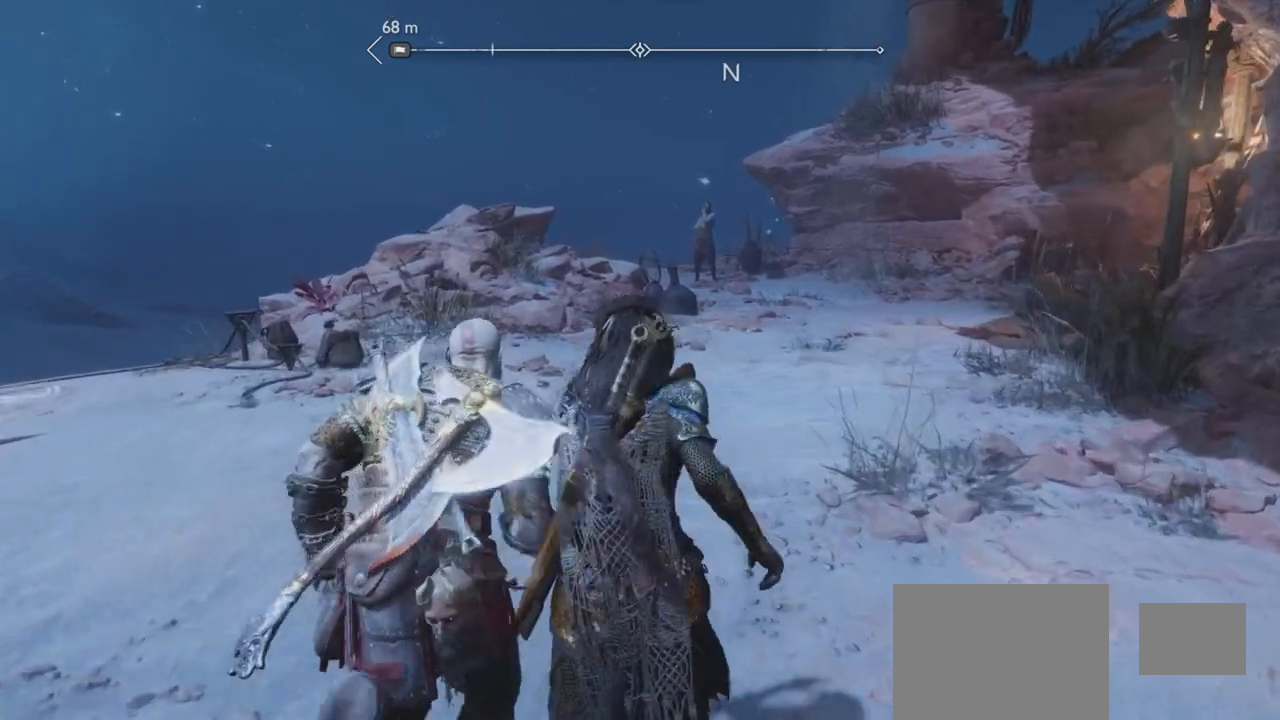
Gameplay with a controller (PlayStation layout); each line is a JSON object with the inputs held at the frame after it. "events" lists button and stick changes between this image and that frame as [ms after this image, input, new state], when the widget could be followed in between. Not read: L3 R3.
{"buttons": [], "left_stick": "center", "right_stick": "center"}
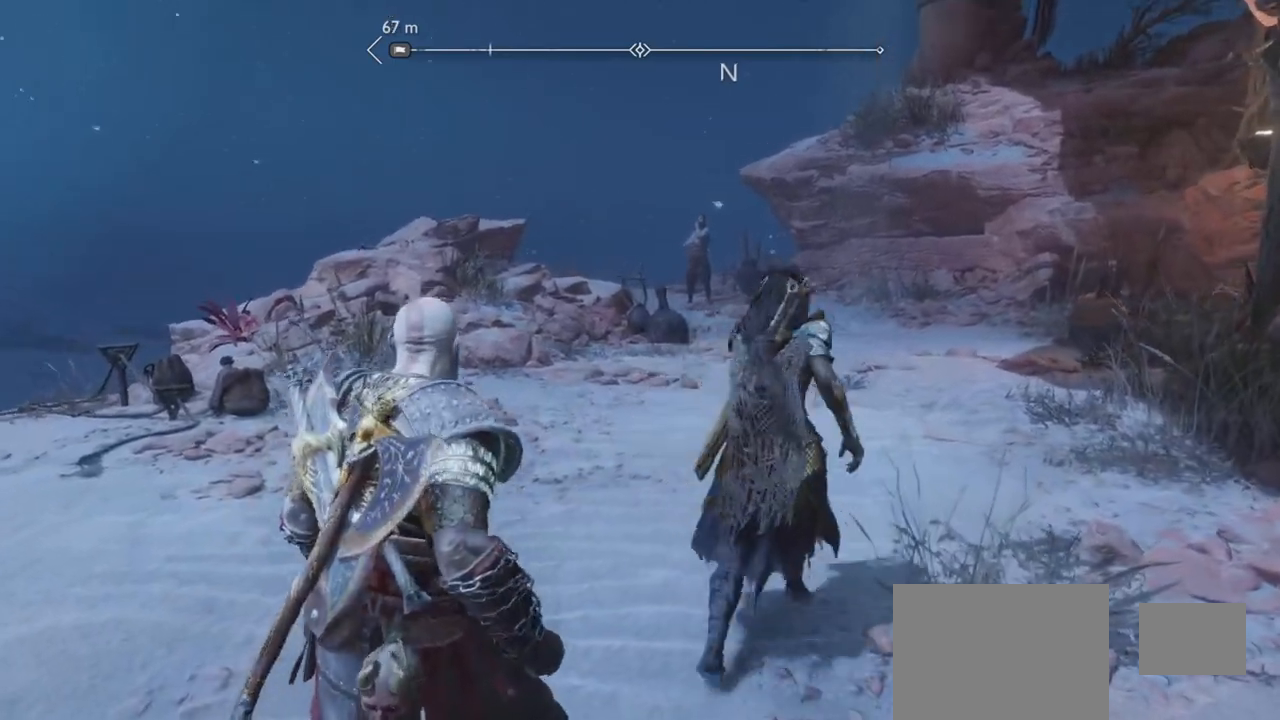
{"buttons": [], "left_stick": "center", "right_stick": "center", "events": []}
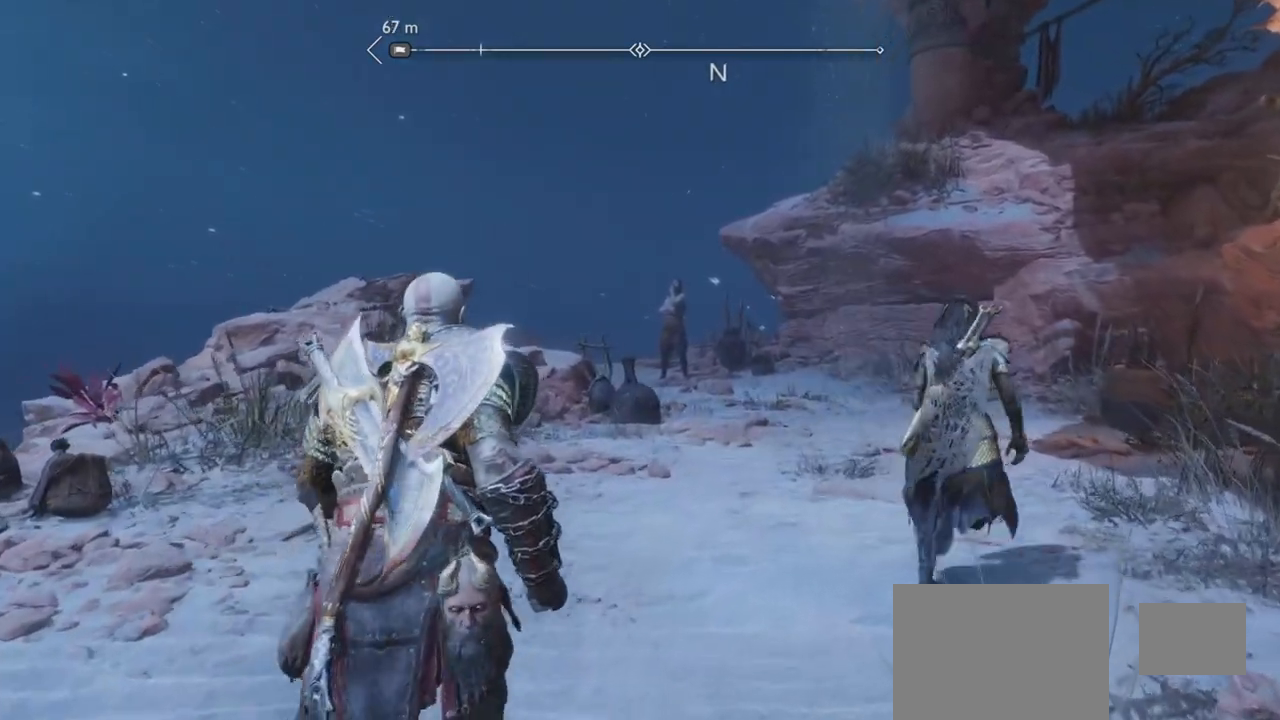
{"buttons": [], "left_stick": "down", "right_stick": "center", "events": [[183, "left_stick", "down"], [467, "R1", "down"], [483, "R1", "up"]]}
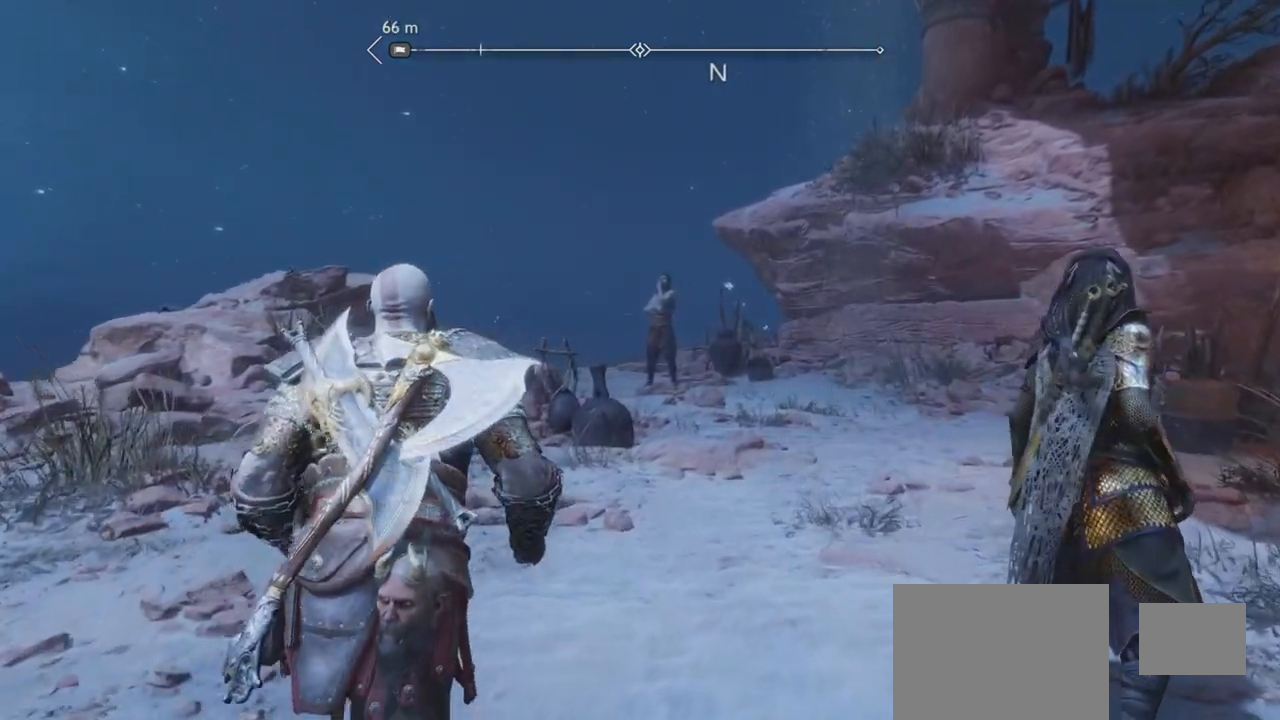
{"buttons": [], "left_stick": "down", "right_stick": "center"}
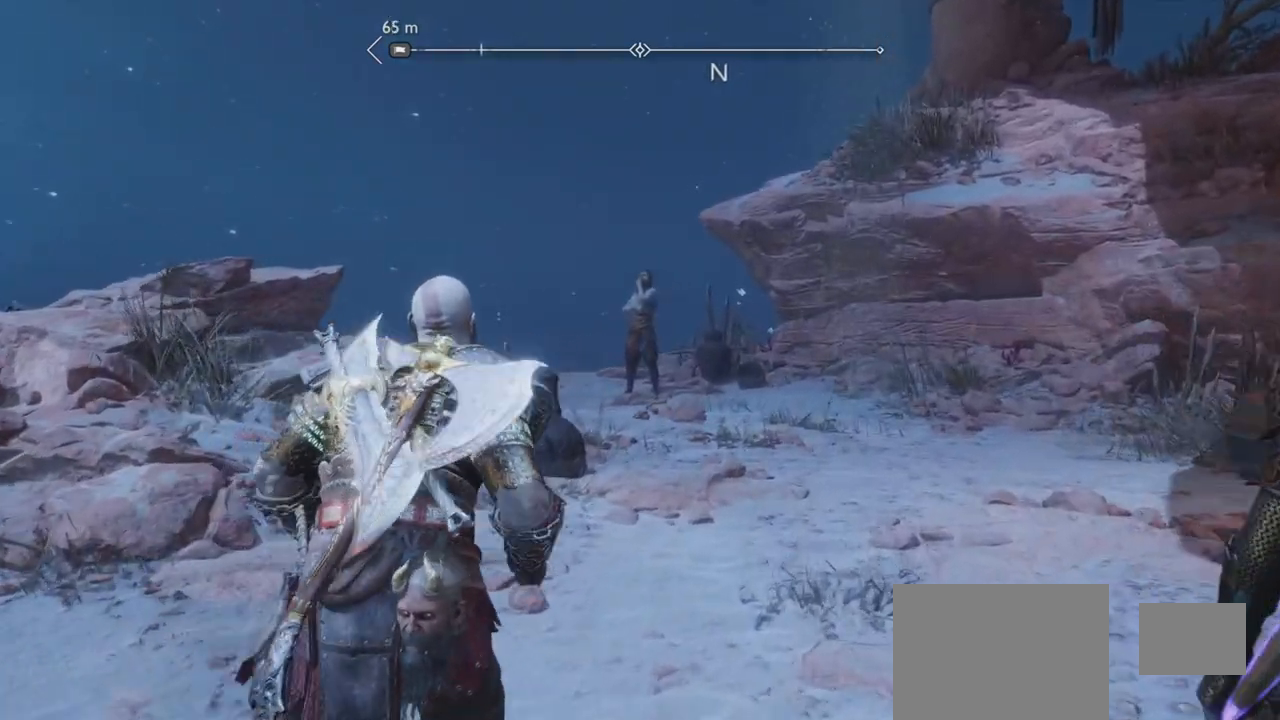
{"buttons": [], "left_stick": "down", "right_stick": "center", "events": []}
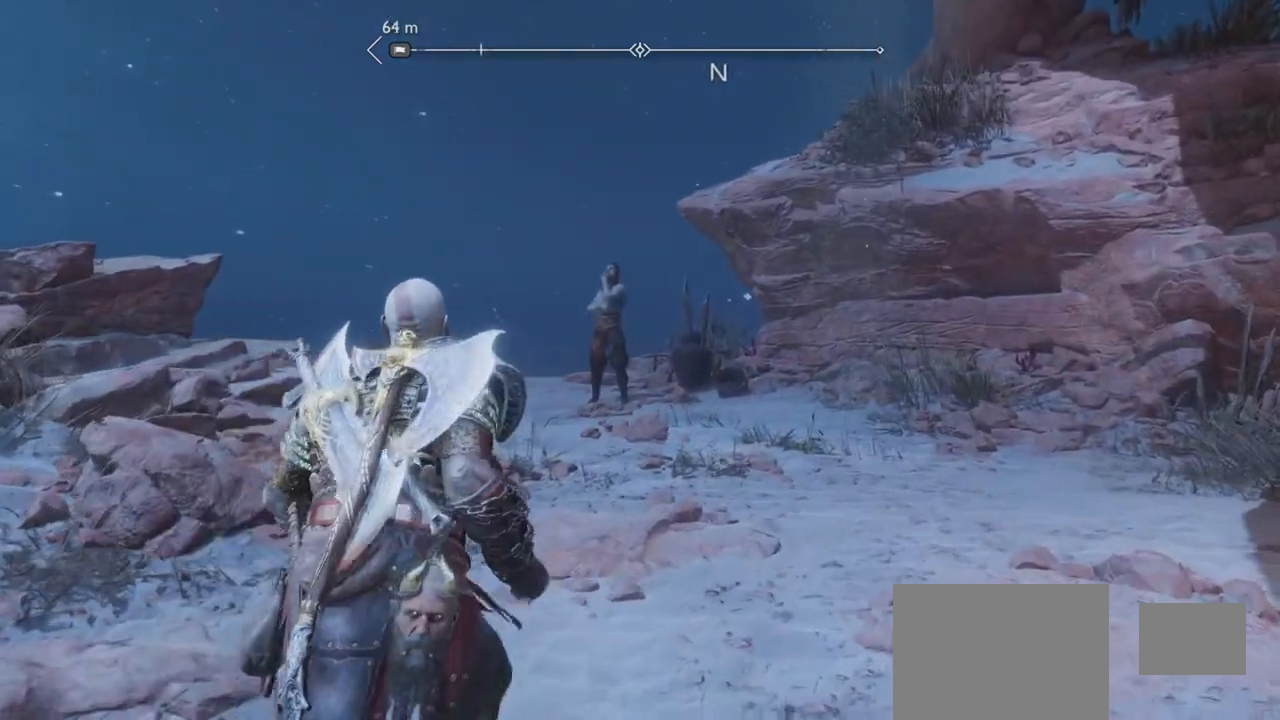
{"buttons": [], "left_stick": "down", "right_stick": "center", "events": []}
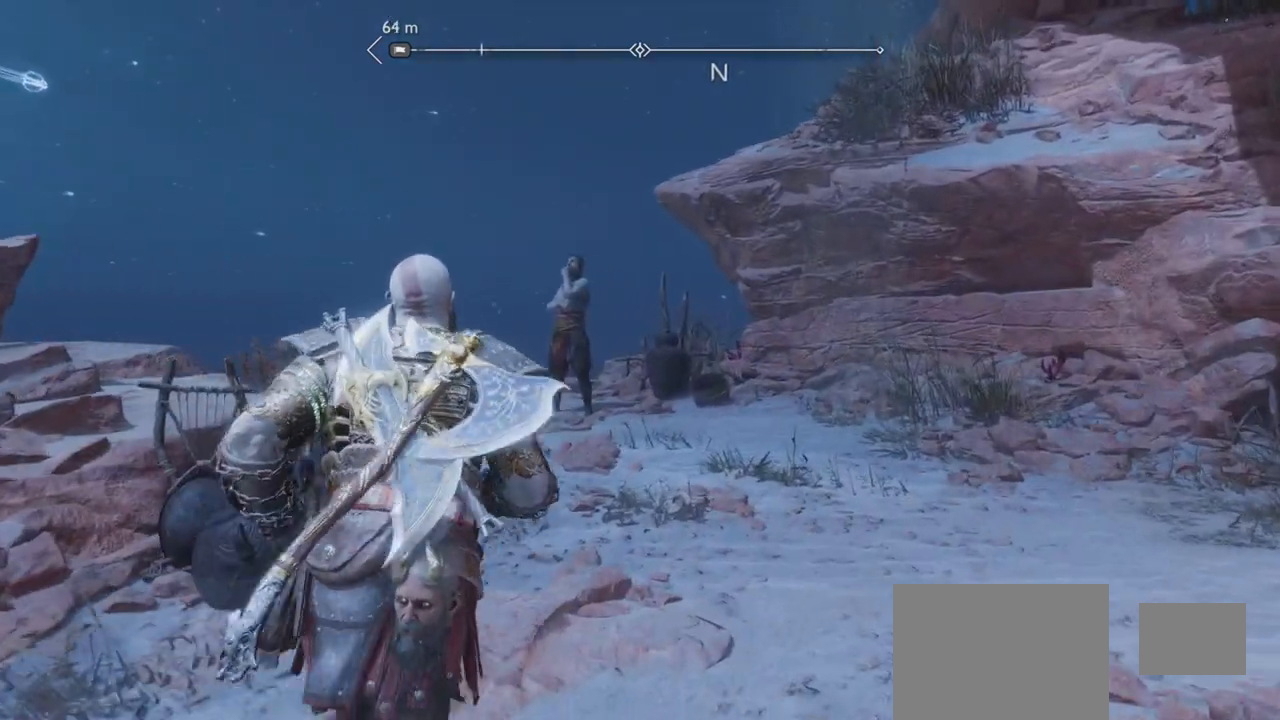
{"buttons": [], "left_stick": "center", "right_stick": "up-left", "events": [[233, "right_stick", "up-left"], [400, "left_stick", "center"]]}
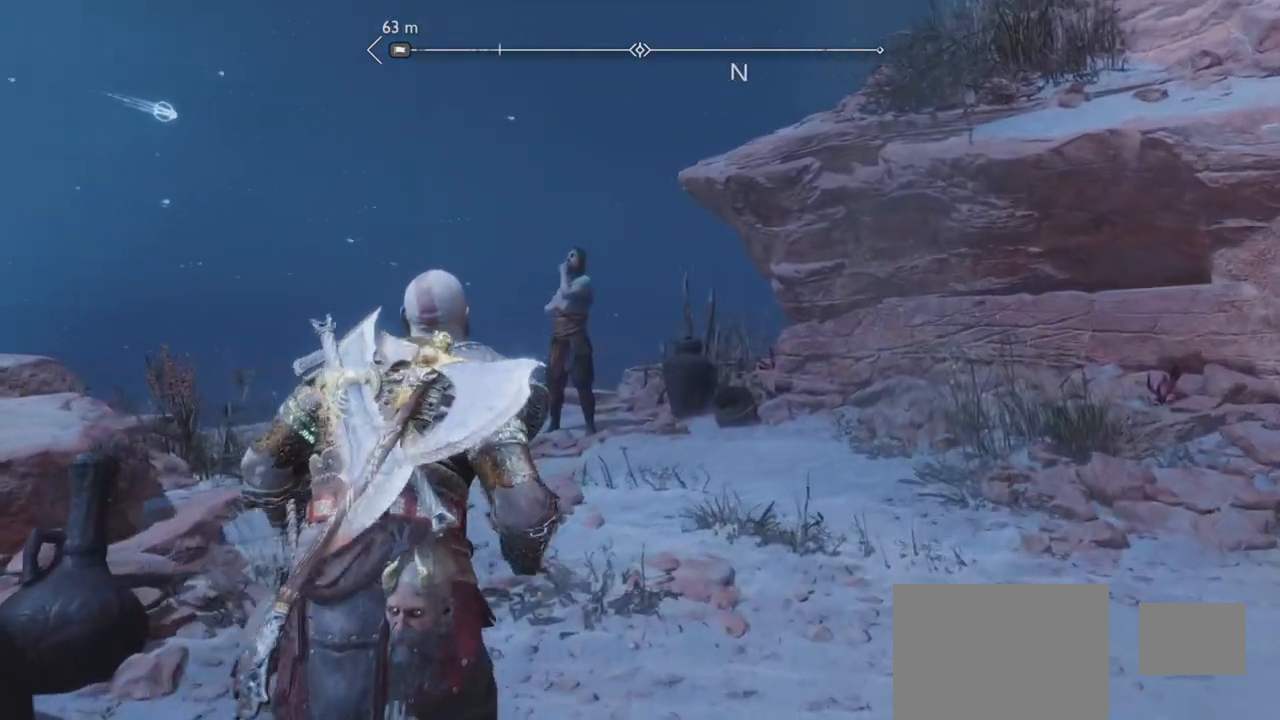
{"buttons": [], "left_stick": "center", "right_stick": "center", "events": [[384, "right_stick", "center"]]}
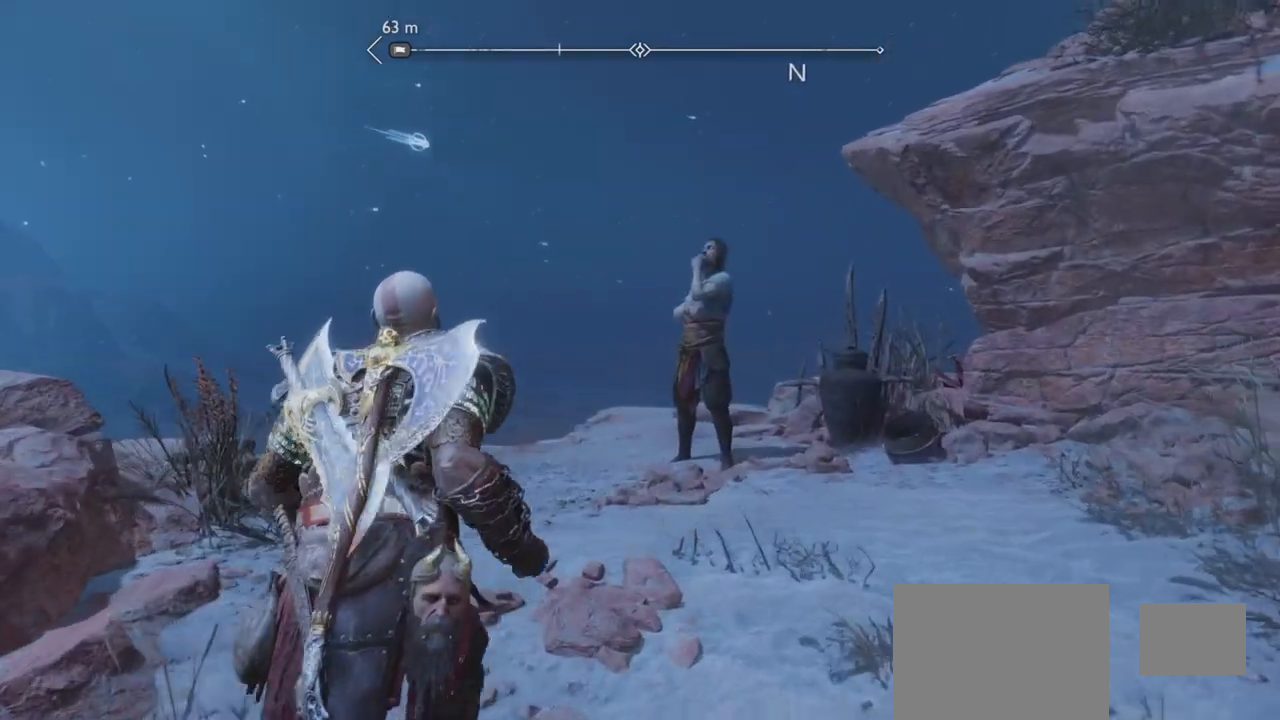
{"buttons": [], "left_stick": "center", "right_stick": "center", "events": []}
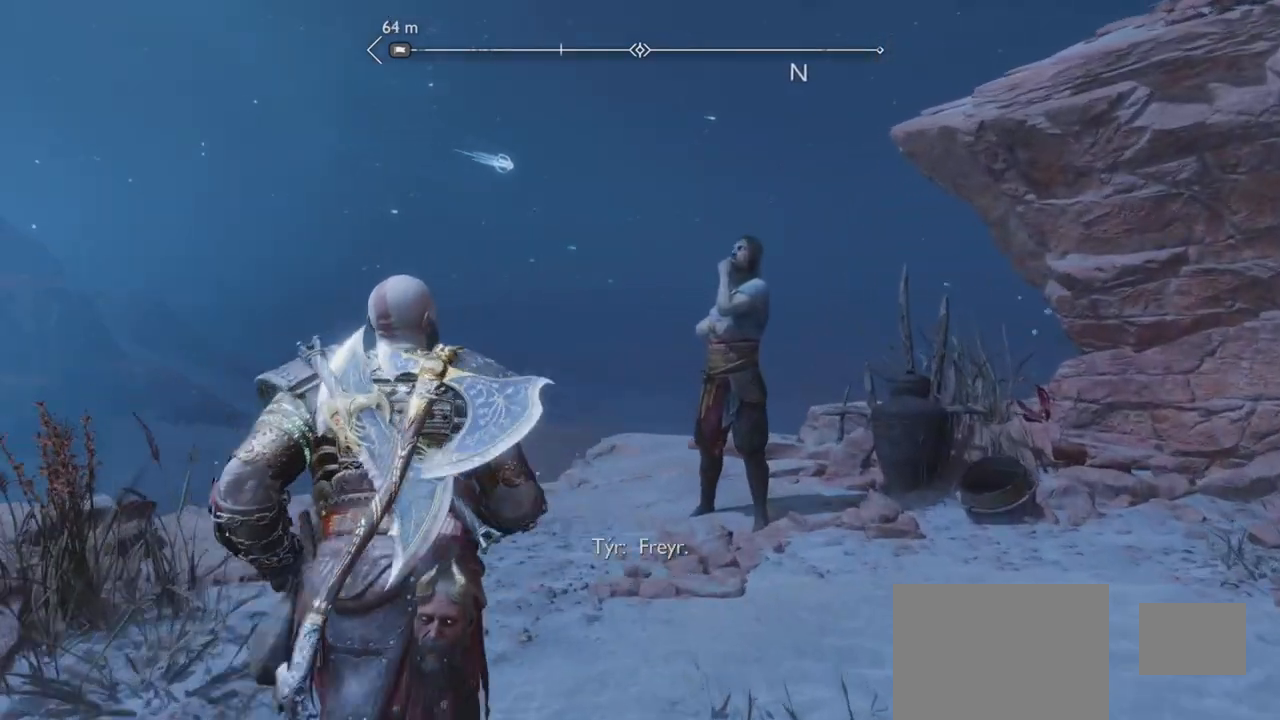
{"buttons": [], "left_stick": "center", "right_stick": "center", "events": [[84, "right_stick", "up-left"], [117, "left_stick", "down-left"], [167, "right_stick", "down-right"], [251, "right_stick", "up-left"], [267, "left_stick", "down"], [384, "right_stick", "center"], [484, "left_stick", "center"]]}